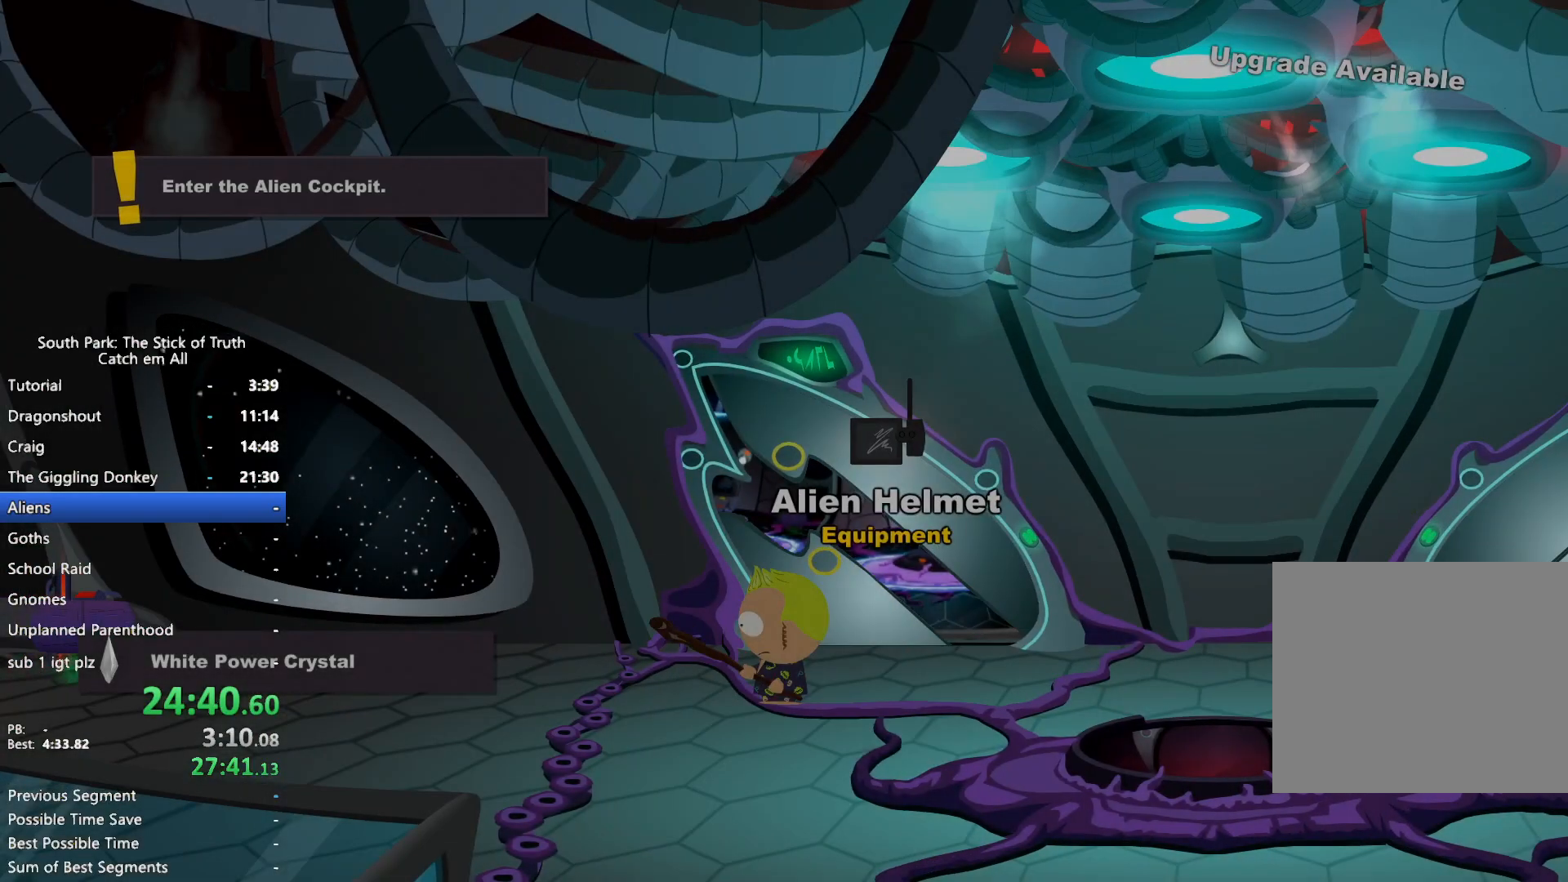
Gameplay with a controller (Xbox layout); each line is a JSON object with the inputs held at the frame after it. "button_events" lists button changes between this image and that frame as [ms after this image, input, new state], when the widget could be followed in between (sticks are given only as held states). Not read: HOME L3 R3.
{"buttons": ["B"], "left_stick": "left", "right_stick": "center", "button_events": []}
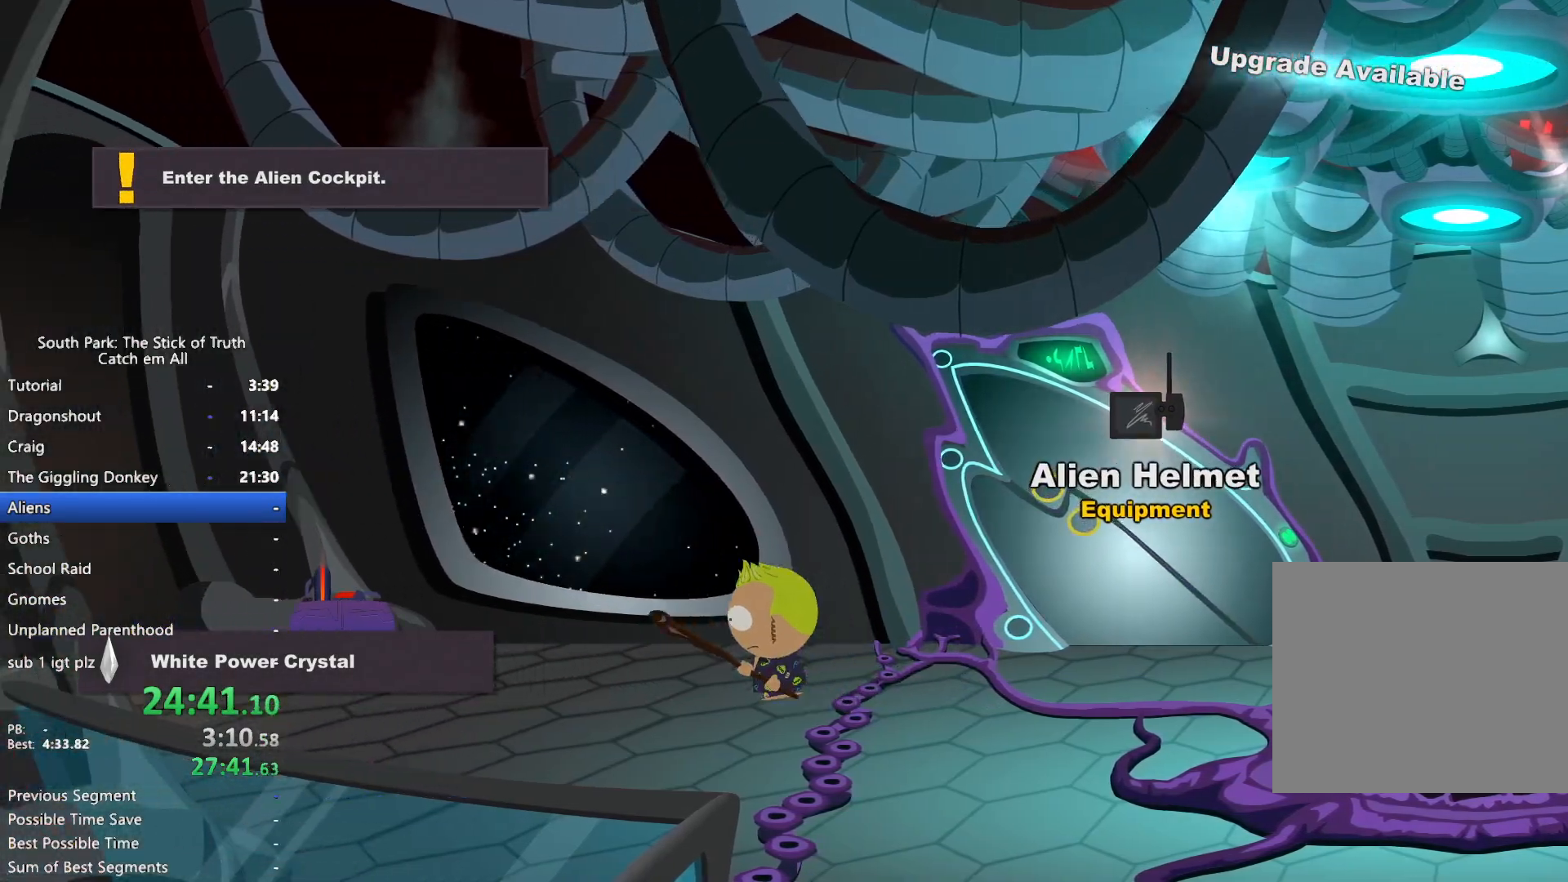
{"buttons": ["B"], "left_stick": "left", "right_stick": "center", "button_events": []}
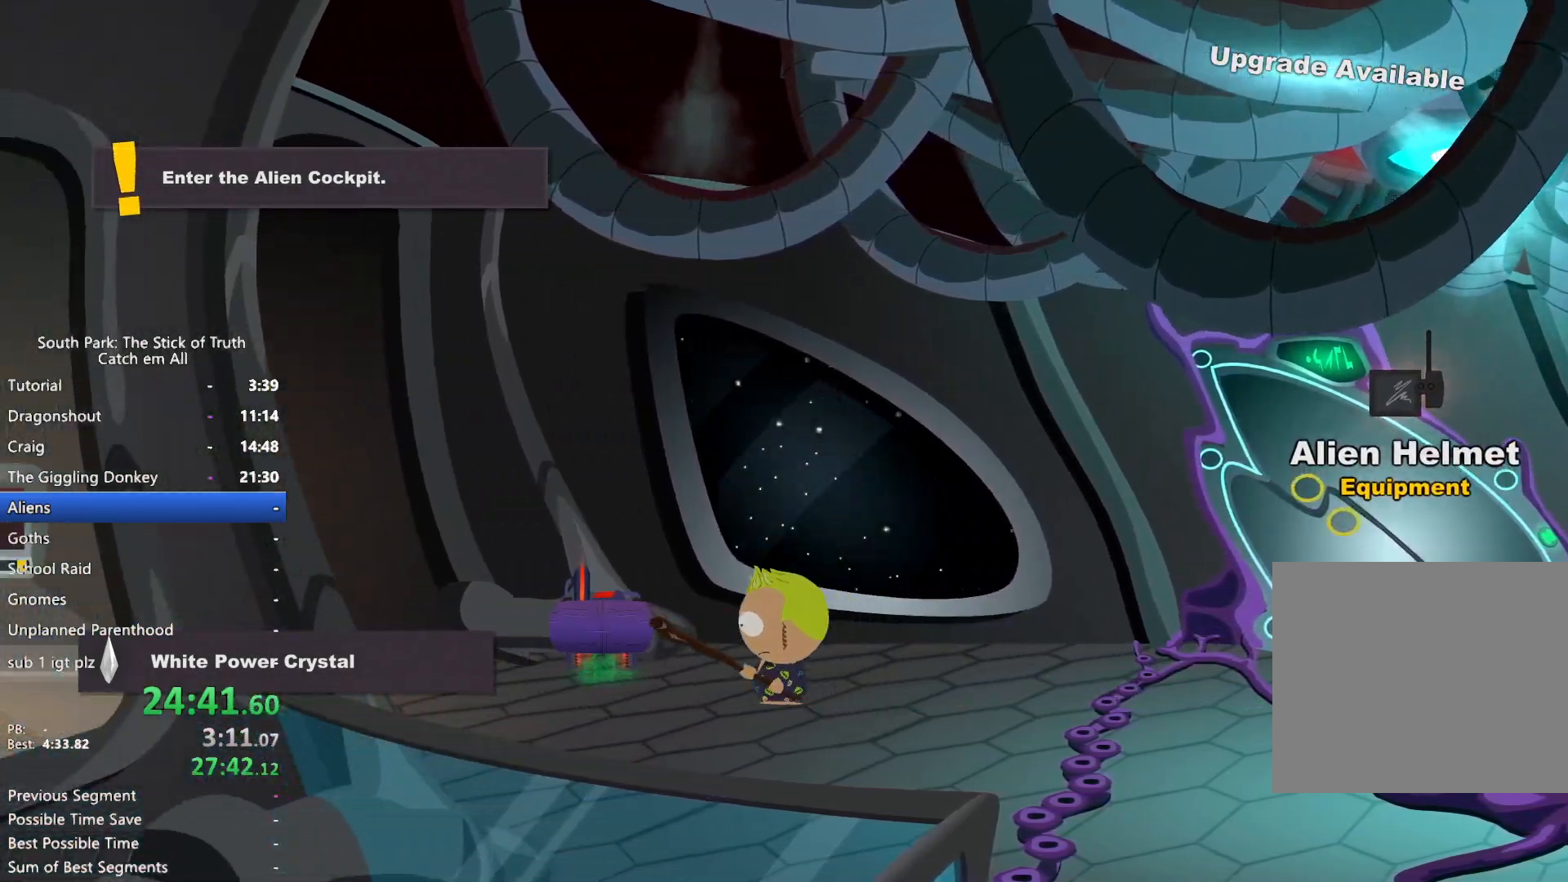
{"buttons": [], "left_stick": "center", "right_stick": "center", "button_events": [[183, "R1", "down"], [233, "A", "down"], [250, "B", "up"], [250, "R1", "up"], [350, "A", "up"]]}
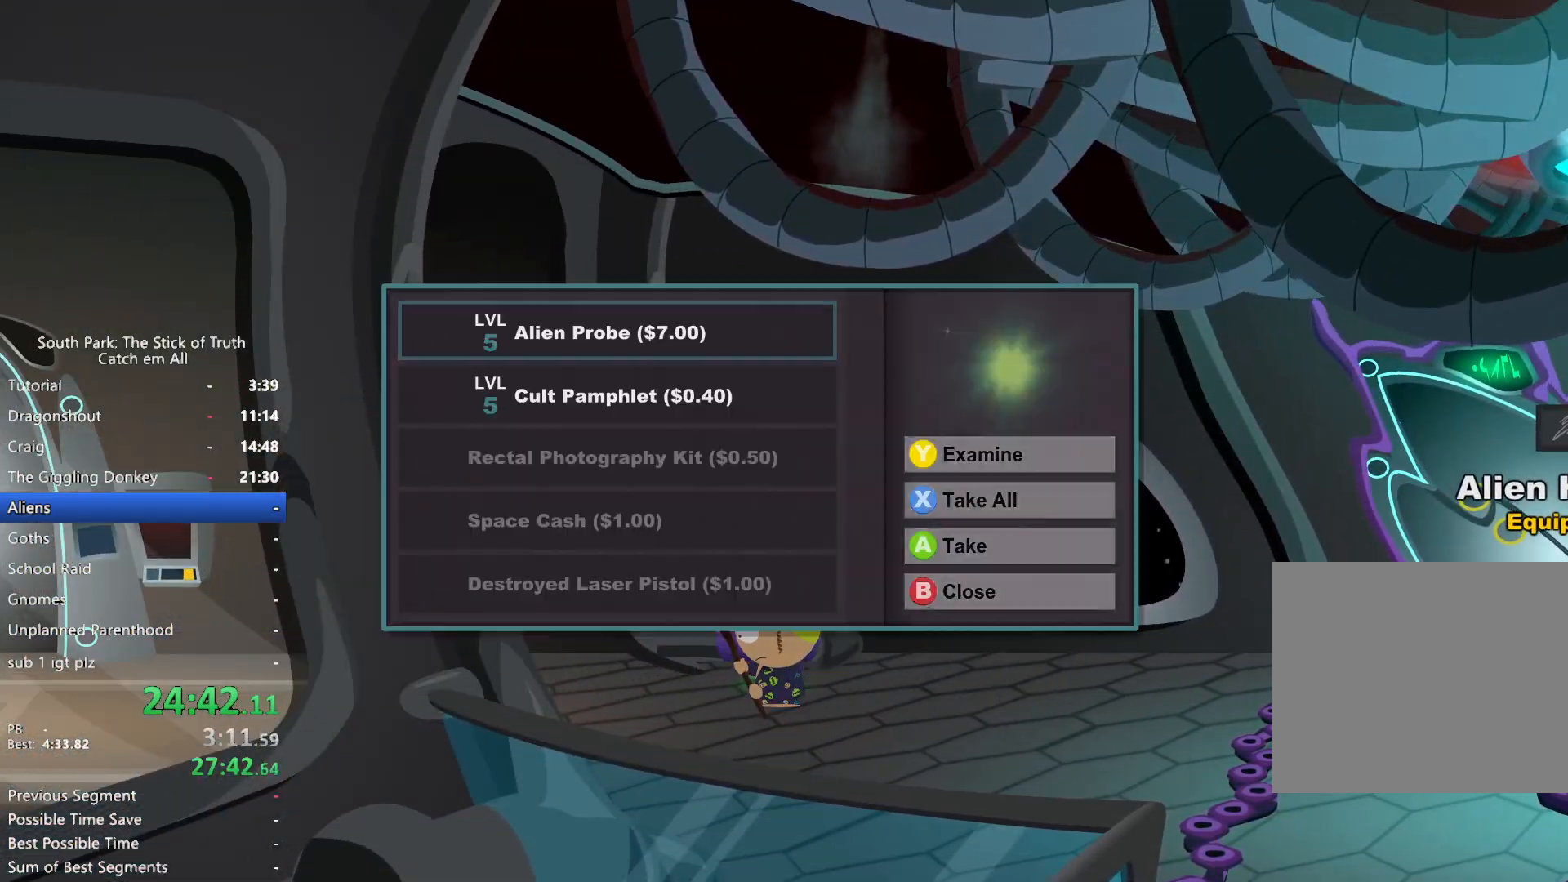
{"buttons": [], "left_stick": "center", "right_stick": "center", "button_events": [[317, "A", "down"], [383, "A", "up"]]}
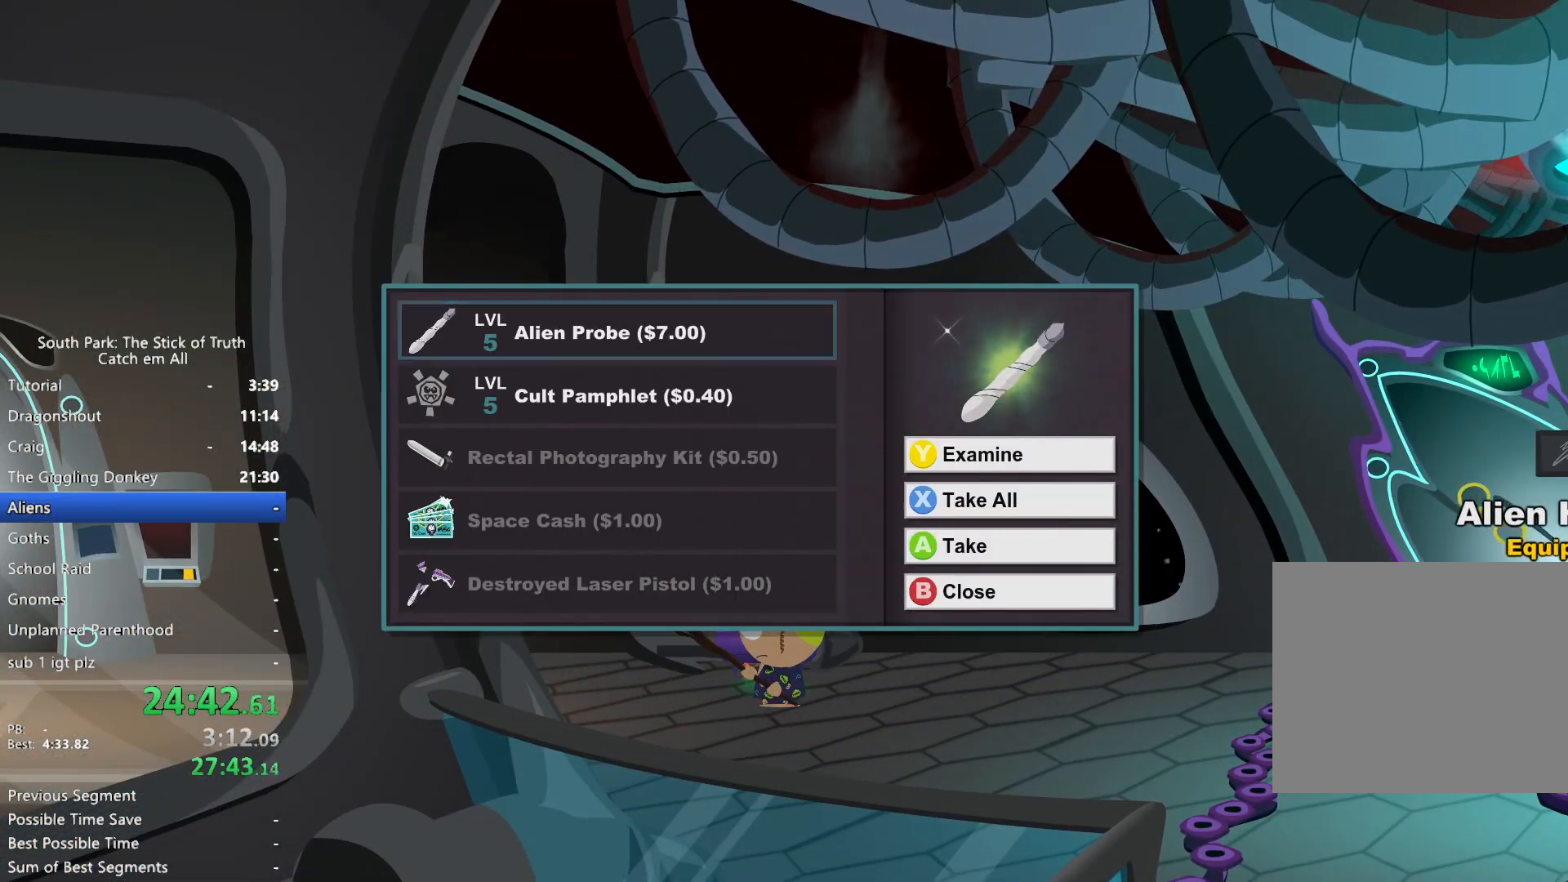
{"buttons": ["B"], "left_stick": "left", "right_stick": "center", "button_events": [[133, "B", "down"]]}
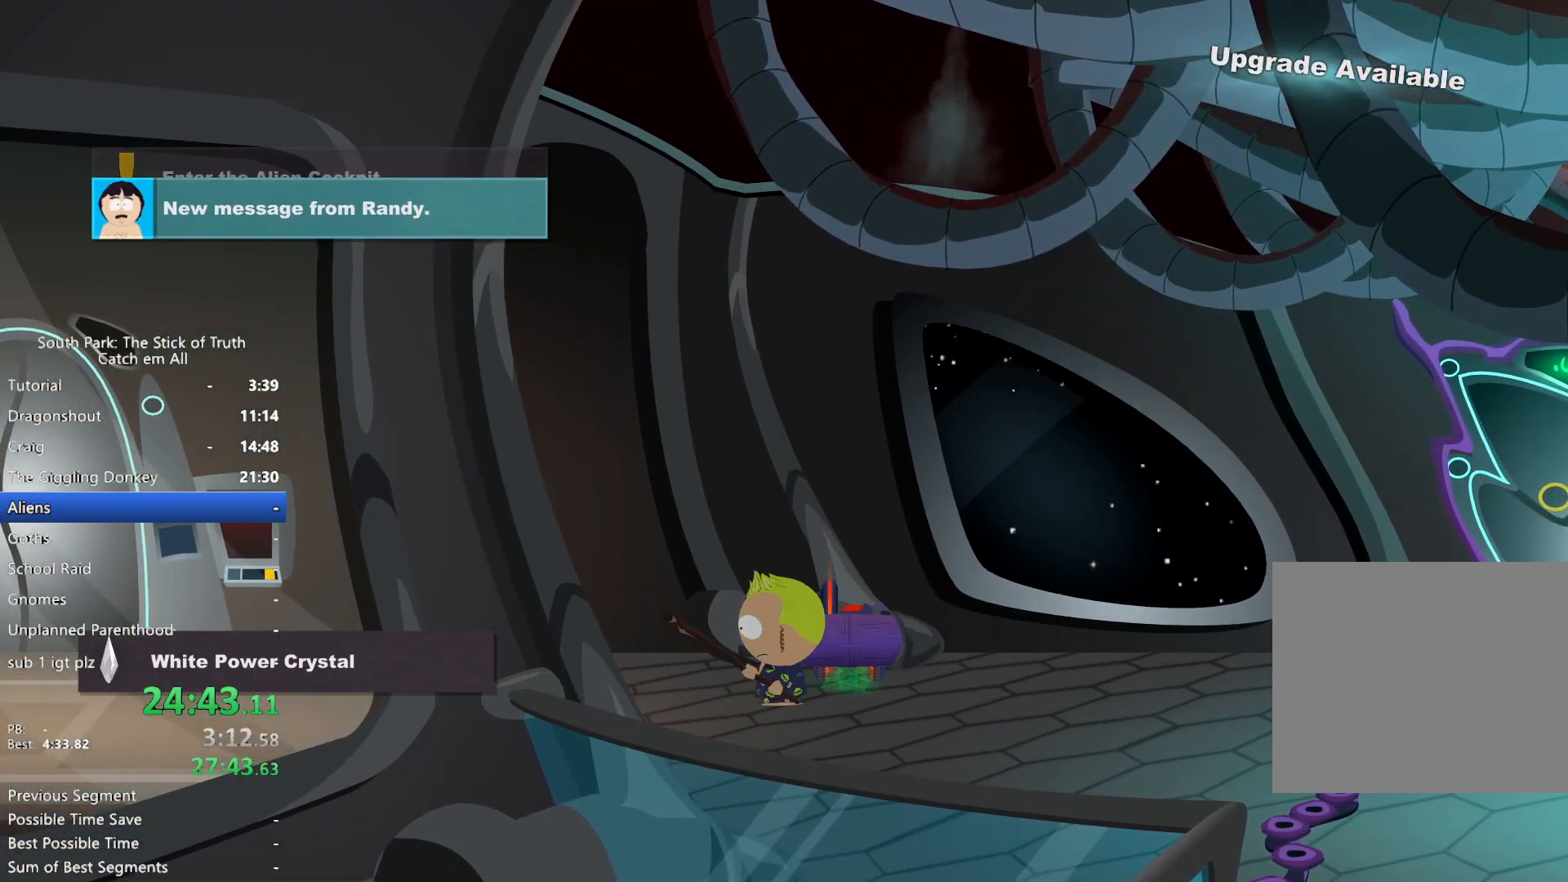
{"buttons": ["B"], "left_stick": "left", "right_stick": "center", "button_events": []}
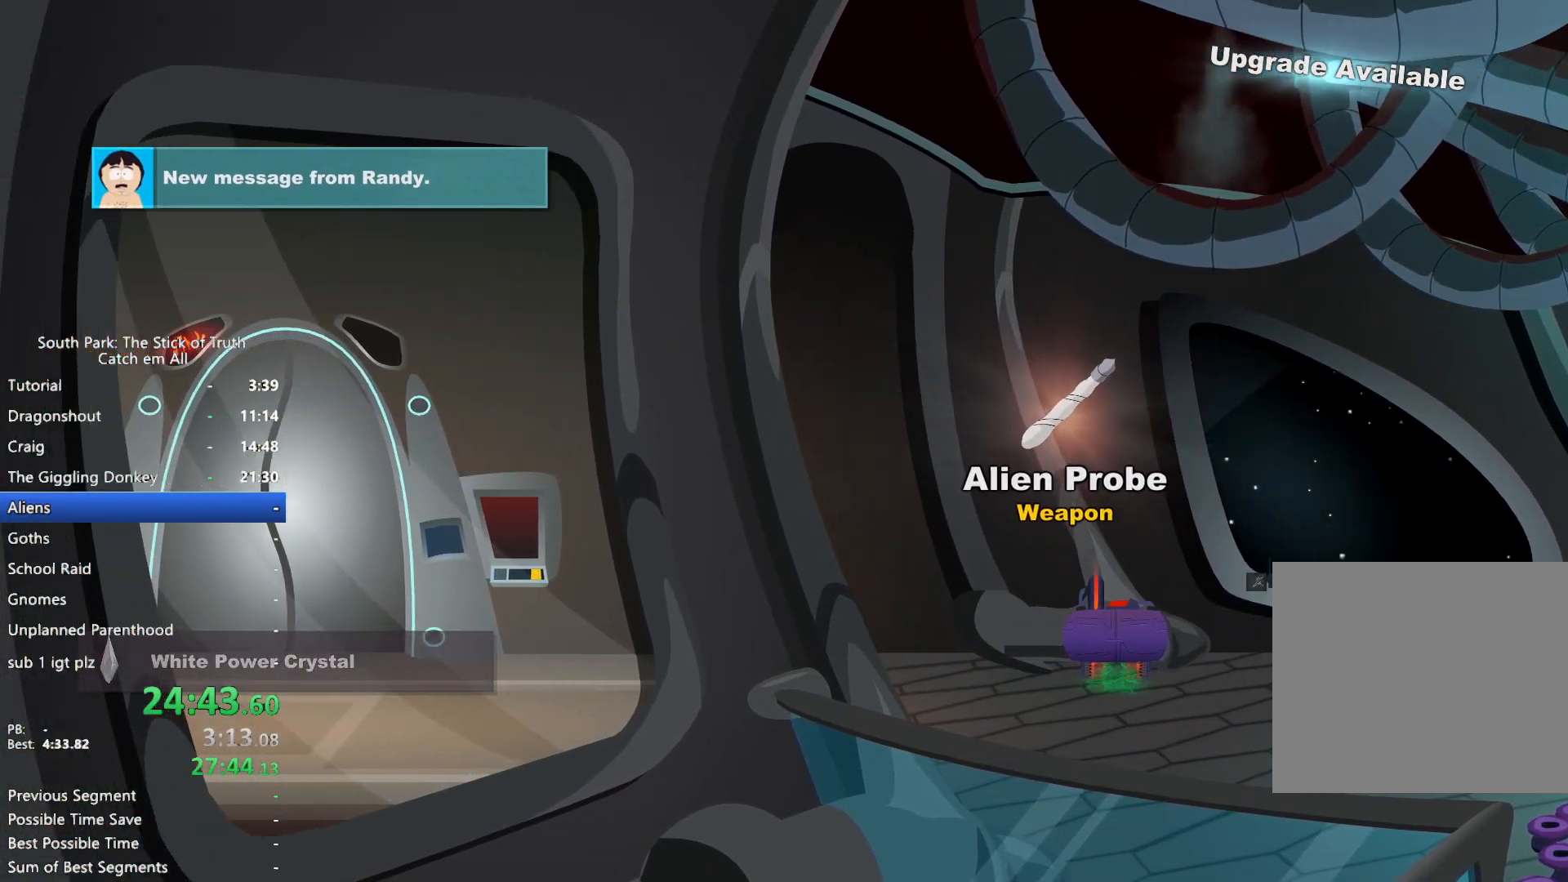
{"buttons": ["A"], "left_stick": "up-left", "right_stick": "center", "button_events": [[433, "A", "down"], [433, "B", "up"]]}
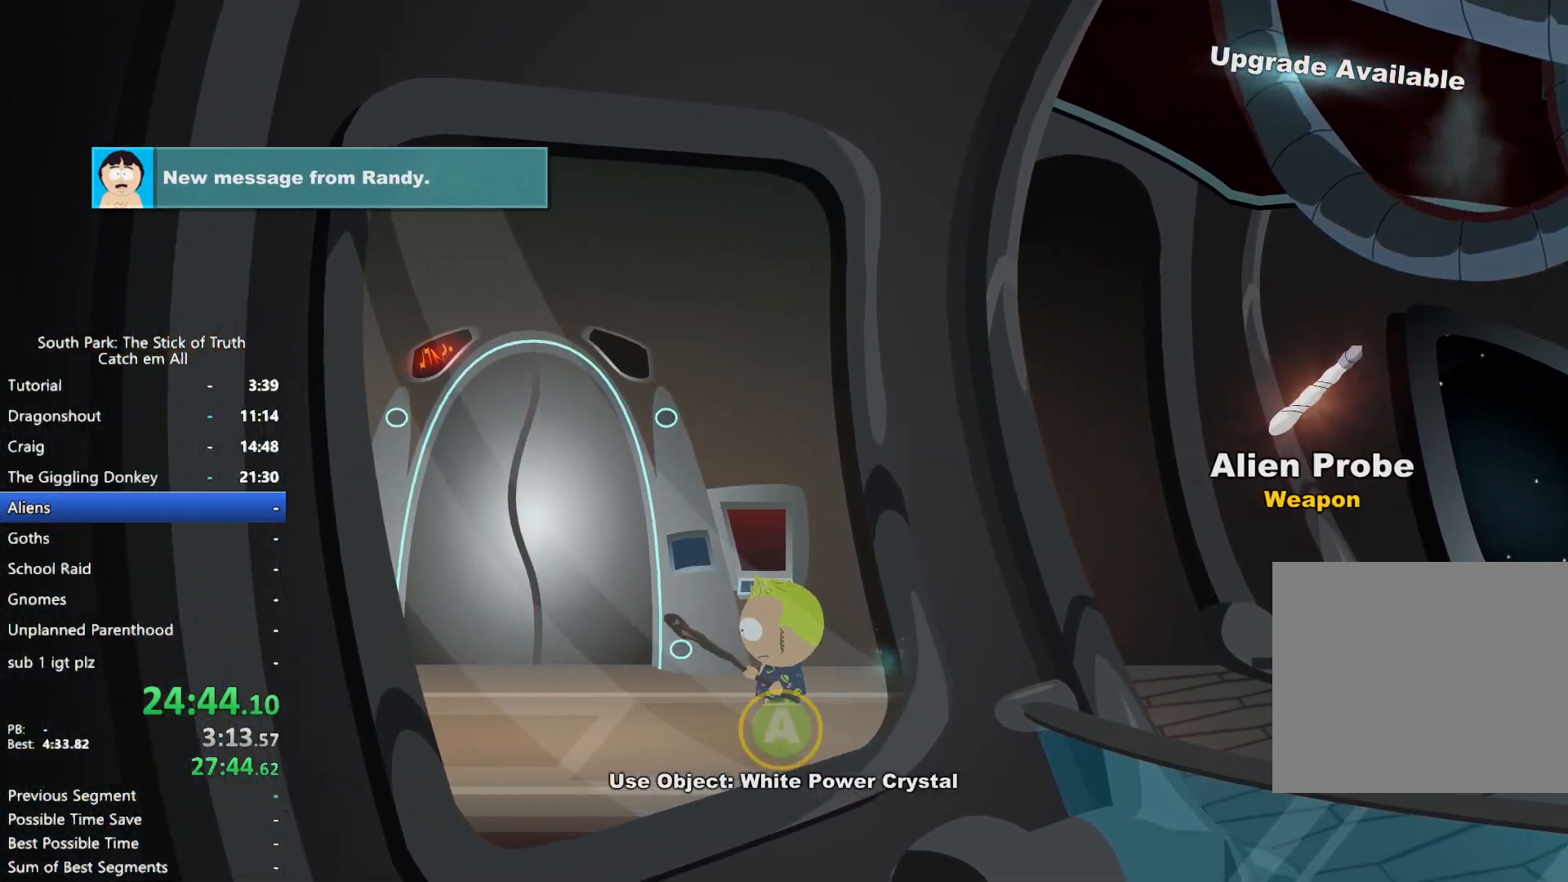
{"buttons": [], "left_stick": "center", "right_stick": "center", "button_events": [[17, "A", "up"], [100, "A", "down"], [150, "A", "up"], [233, "A", "down"], [283, "A", "up"], [383, "DPAD_LEFT", "down"], [483, "DPAD_LEFT", "up"]]}